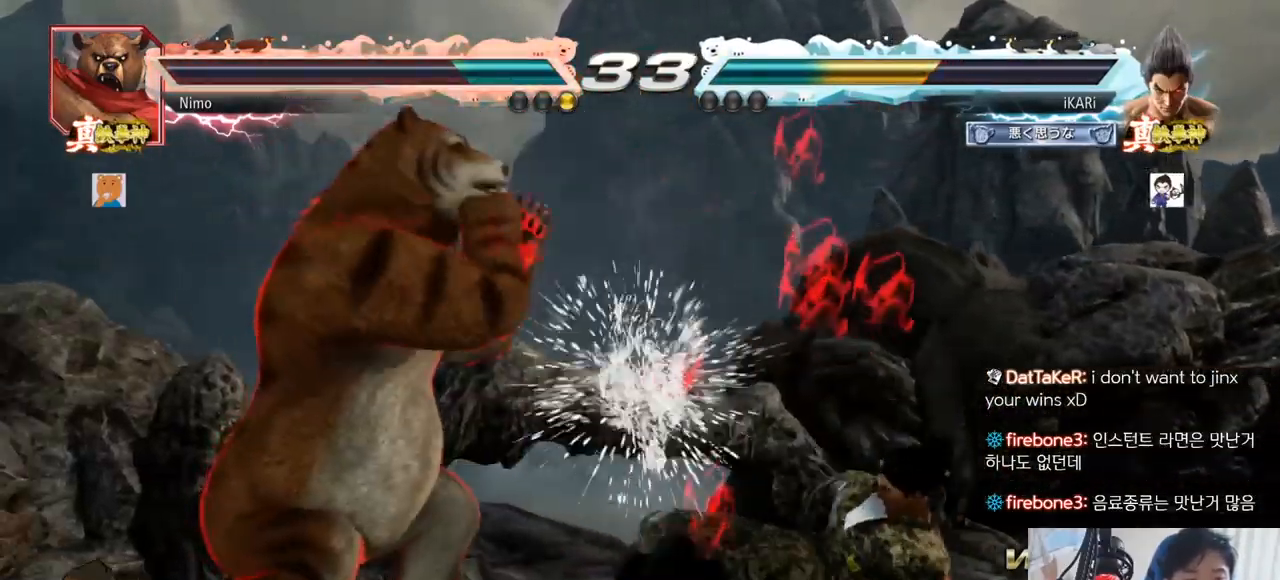
Gameplay with a controller (arcade stick); each line is a JSON object with the inputs held at the frame after it. "events" lists button and stick changes between this image and that frame as [ms after this image, input, new state], when the widget could be followed in between. Not read: L3 R3.
{"buttons": [], "left_stick": "right", "events": [[267, "left_stick", "right"]]}
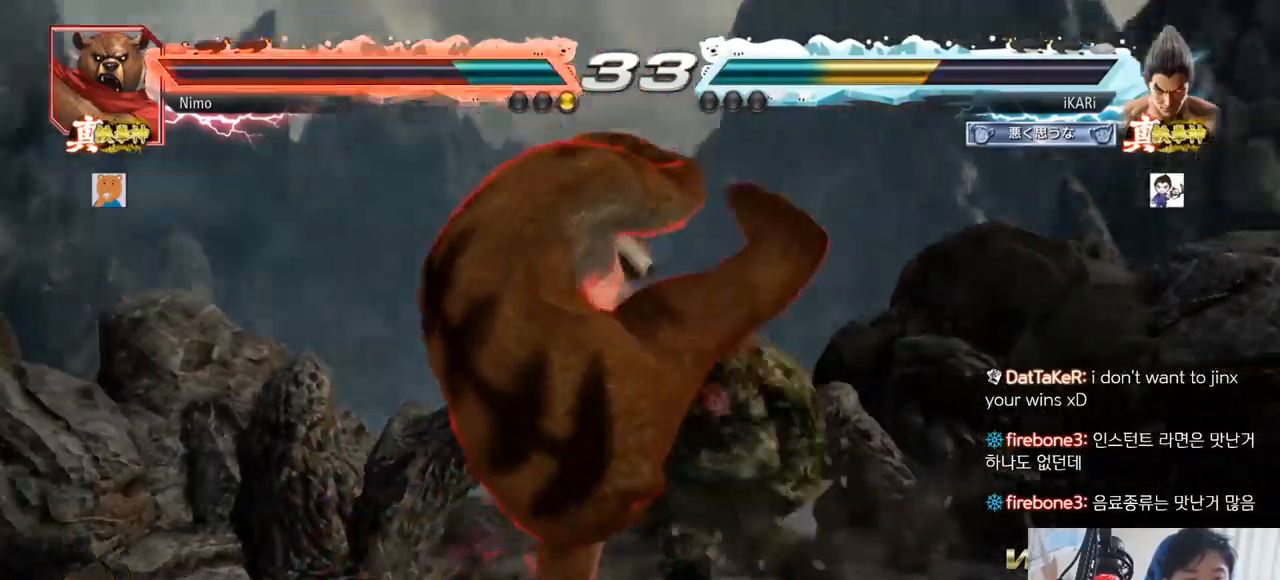
{"buttons": [], "left_stick": "center", "events": [[166, "left_stick", "center"], [300, "SQUARE", "down"], [350, "SQUARE", "up"], [417, "SQUARE", "down"], [467, "SQUARE", "up"]]}
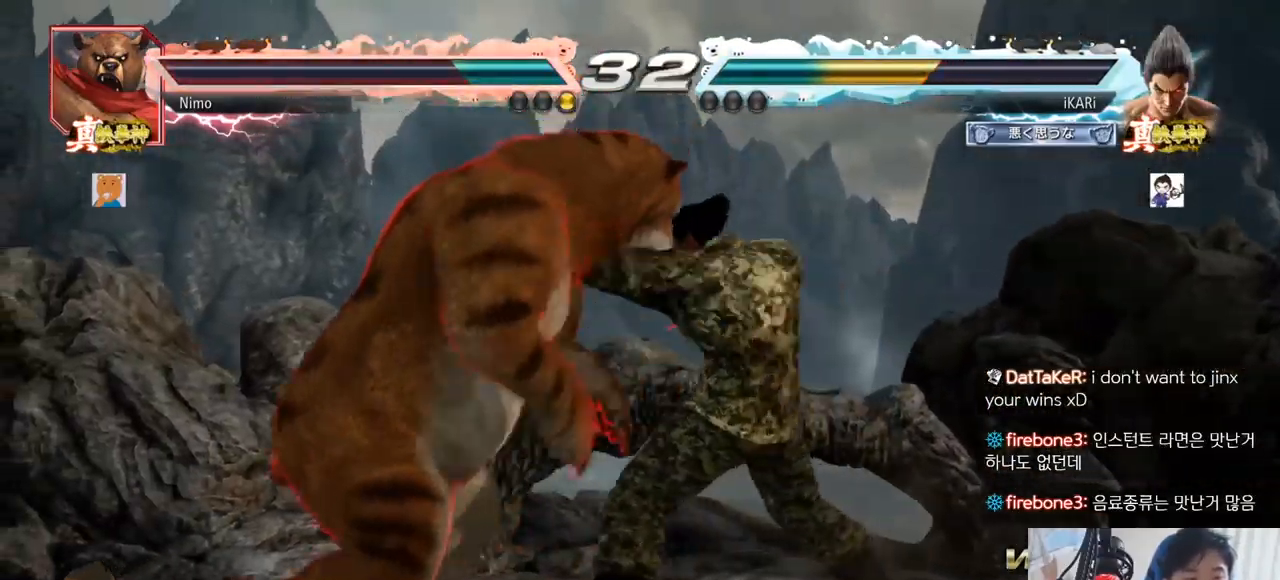
{"buttons": [], "left_stick": "center", "events": [[417, "left_stick", "down"], [484, "left_stick", "center"]]}
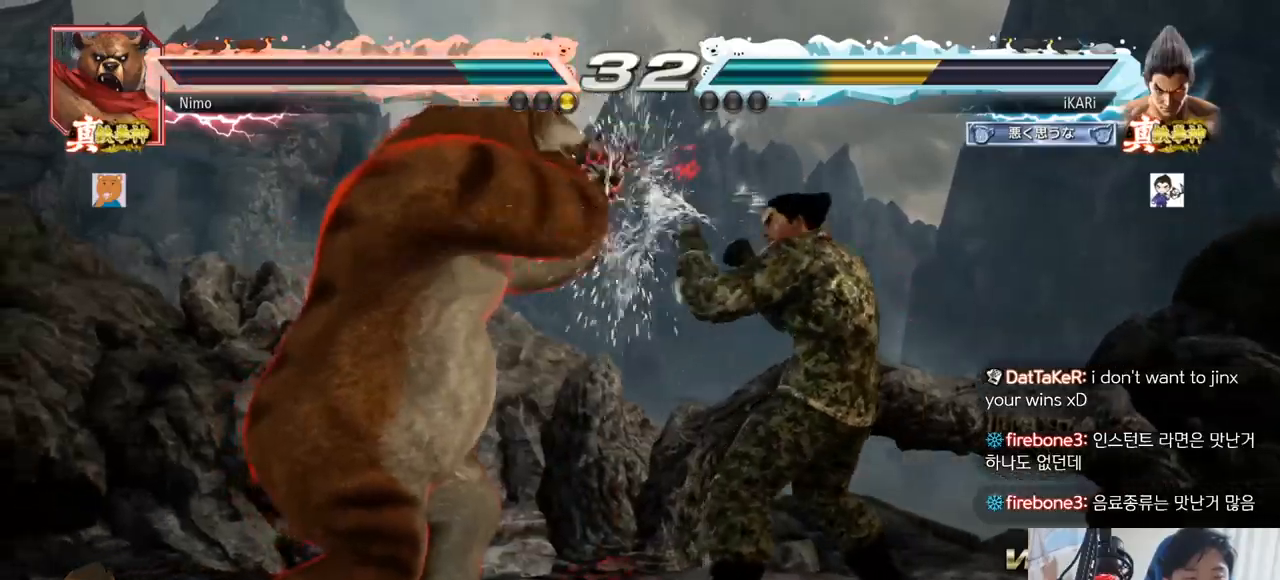
{"buttons": [], "left_stick": "center", "events": [[167, "left_stick", "down"], [200, "R2", "down"], [267, "R2", "up"], [267, "left_stick", "center"], [333, "TRIANGLE", "down"], [383, "TRIANGLE", "up"], [417, "TRIANGLE", "down"], [483, "TRIANGLE", "up"]]}
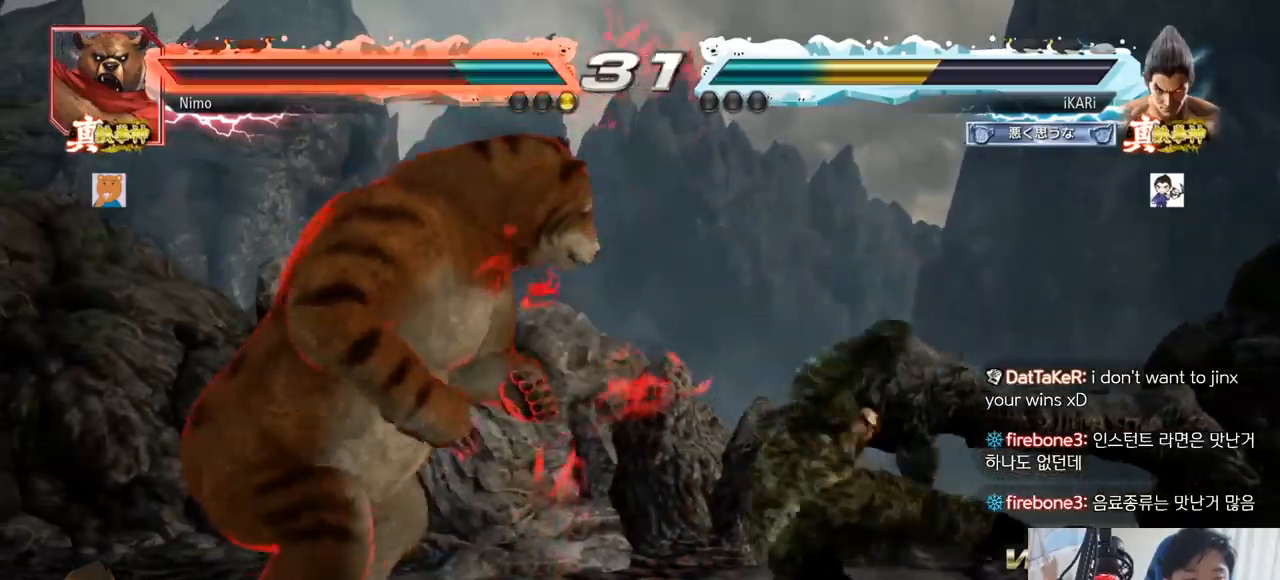
{"buttons": [], "left_stick": "center", "events": []}
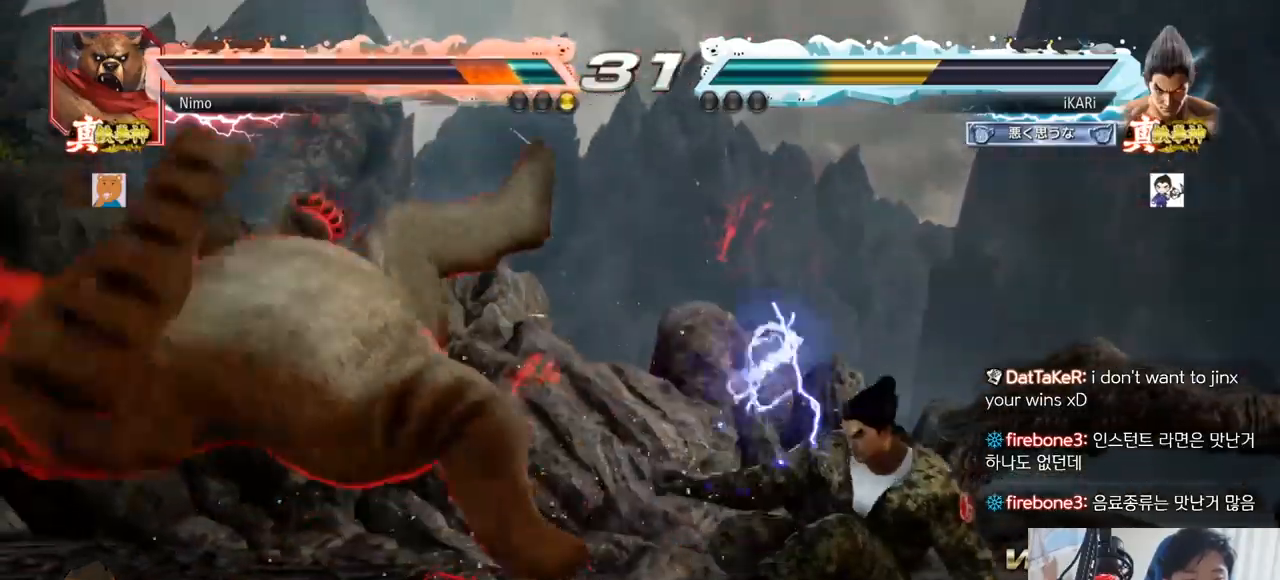
{"buttons": [], "left_stick": "left", "events": [[150, "CIRCLE", "down"], [217, "CIRCLE", "up"], [433, "left_stick", "left"]]}
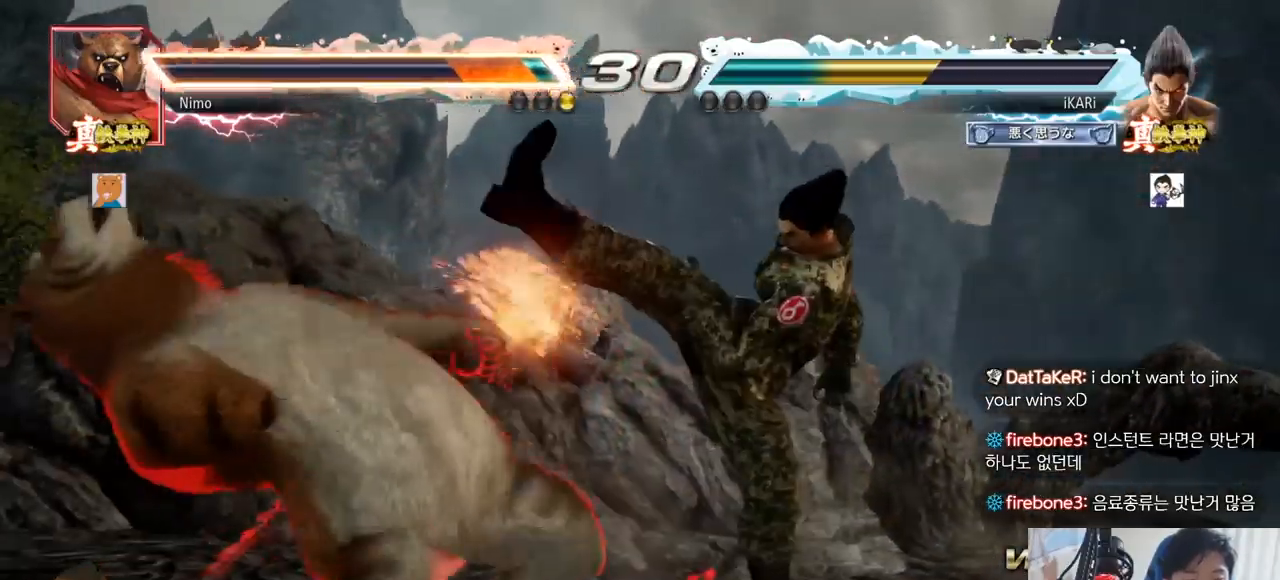
{"buttons": [], "left_stick": "down-left"}
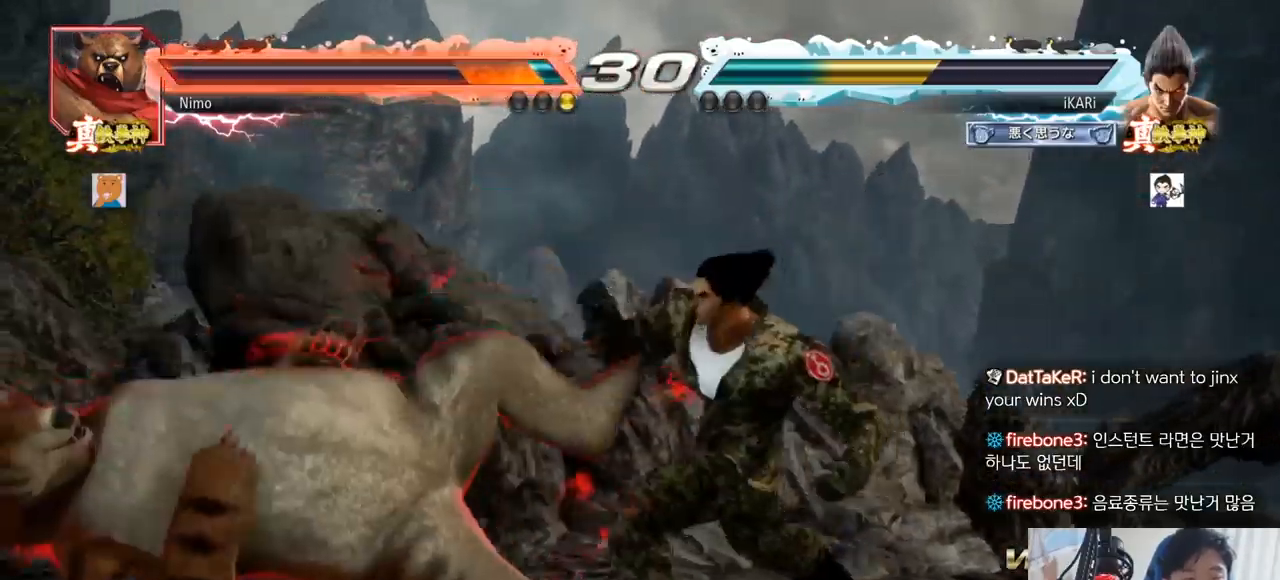
{"buttons": [], "left_stick": "center", "events": [[66, "TRIANGLE", "down"], [116, "TRIANGLE", "up"], [150, "TRIANGLE", "down"], [183, "TRIANGLE", "up"], [233, "TRIANGLE", "down"], [283, "TRIANGLE", "up"], [300, "left_stick", "center"]]}
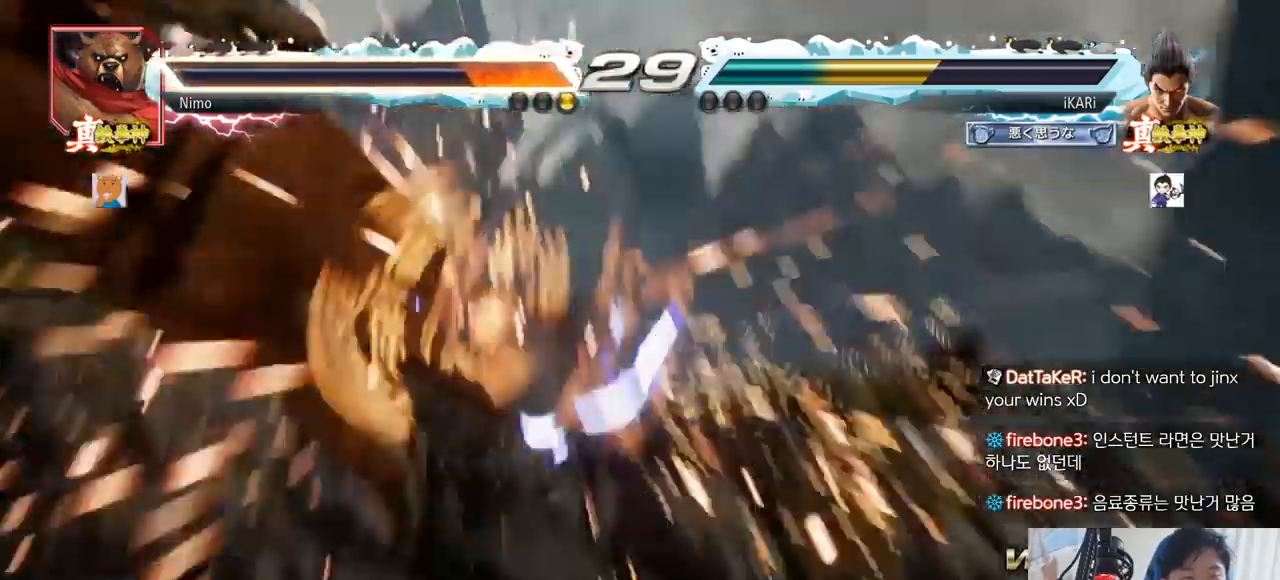
{"buttons": [], "left_stick": "center", "events": []}
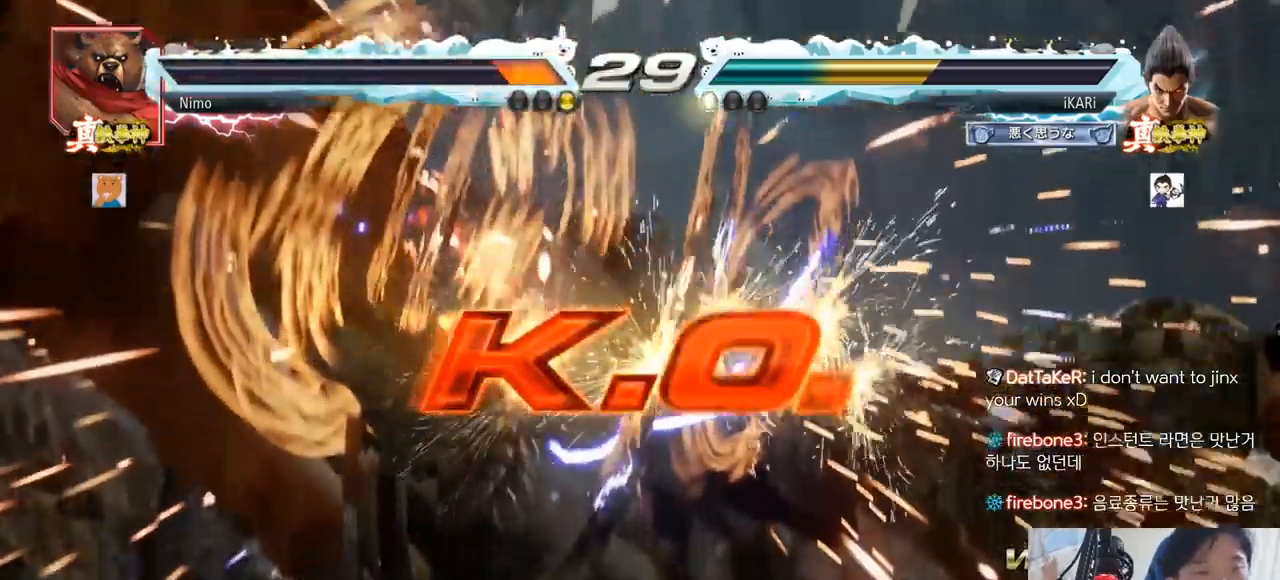
{"buttons": [], "left_stick": "center", "events": []}
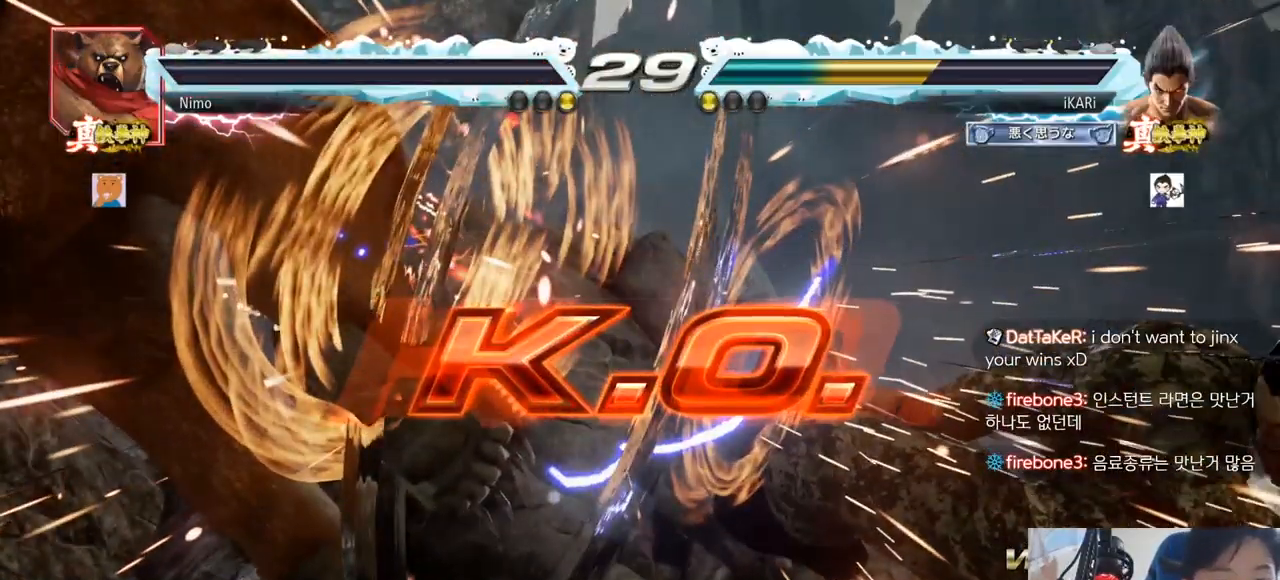
{"buttons": [], "left_stick": "center", "events": []}